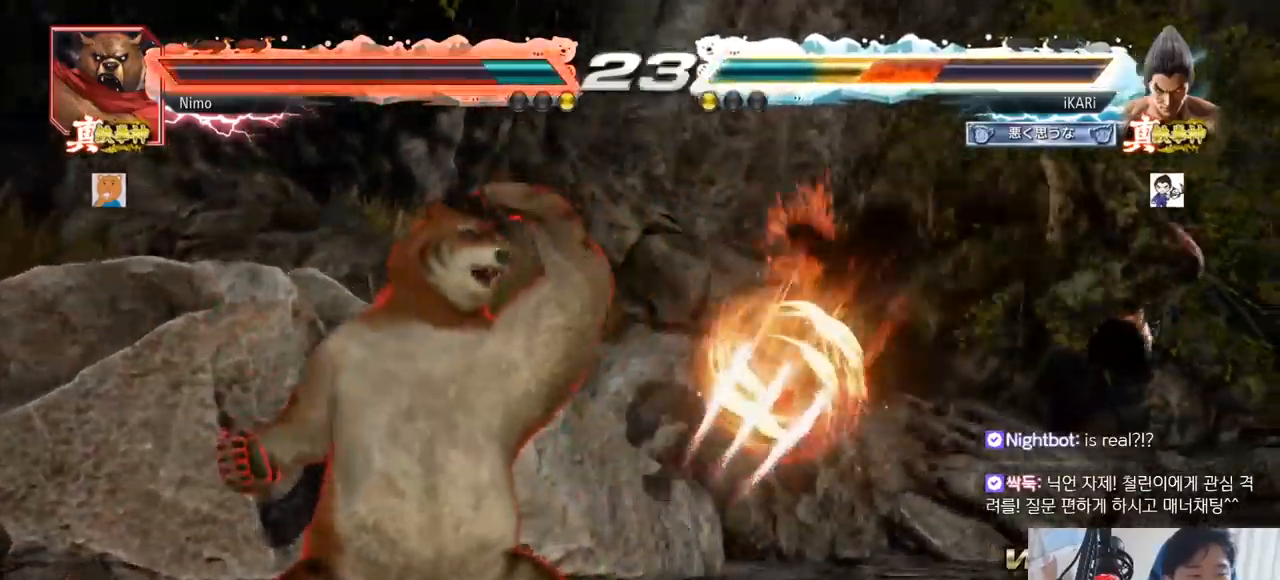
Gameplay with a controller (arcade stick); each line is a JSON object with the inputs held at the frame after it. "events" lists button and stick changes between this image and that frame as [ms after this image, input, new state], when the widget could be followed in between. Not read: L3 R3.
{"buttons": [], "left_stick": "right"}
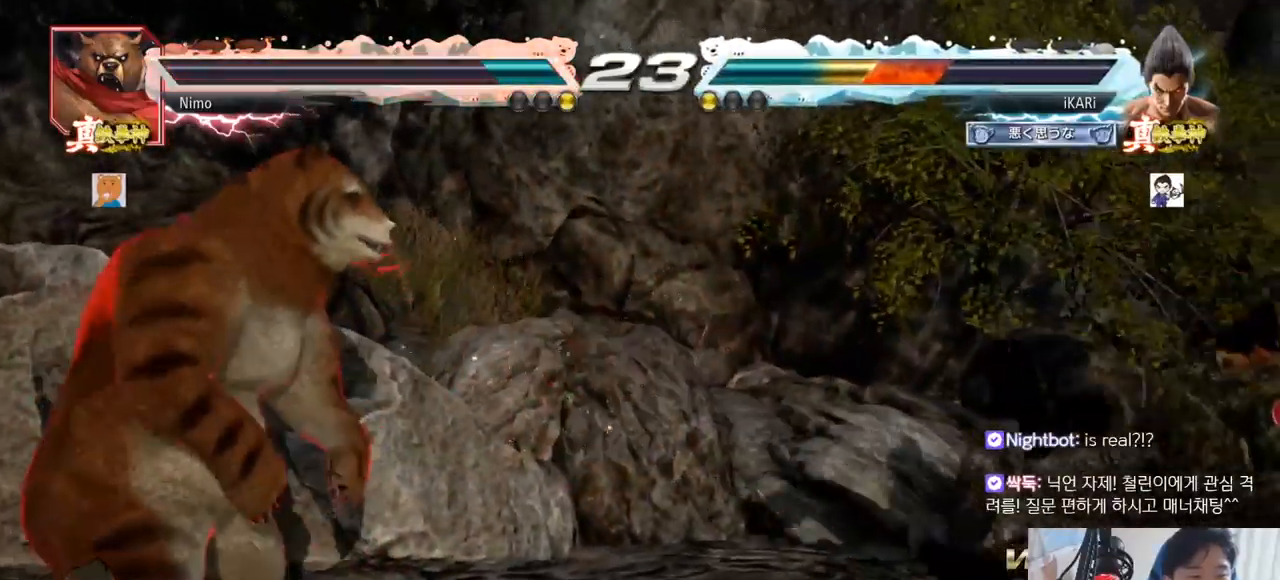
{"buttons": [], "left_stick": "center", "events": [[418, "left_stick", "center"]]}
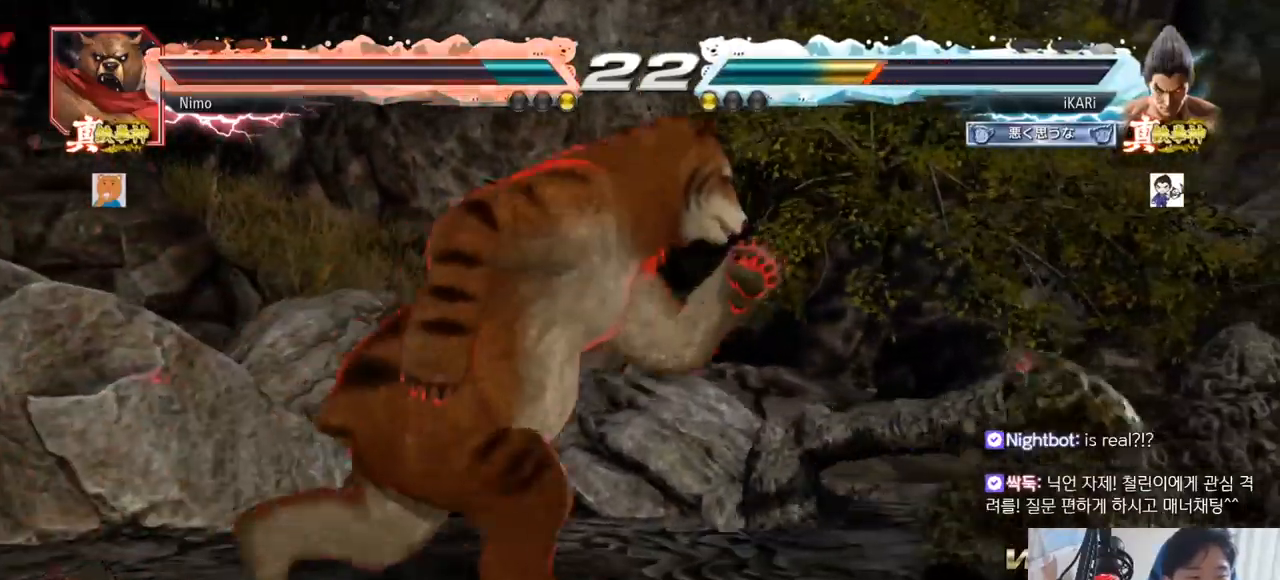
{"buttons": [], "left_stick": "right", "events": [[33, "left_stick", "right"], [100, "left_stick", "center"], [167, "left_stick", "right"]]}
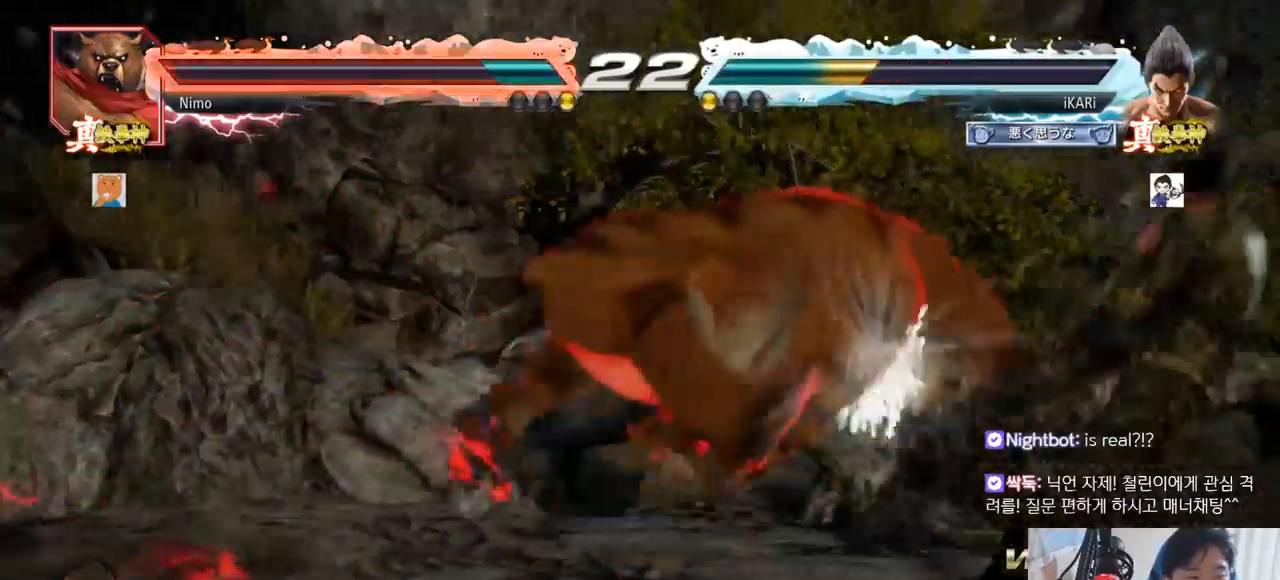
{"buttons": [], "left_stick": "center"}
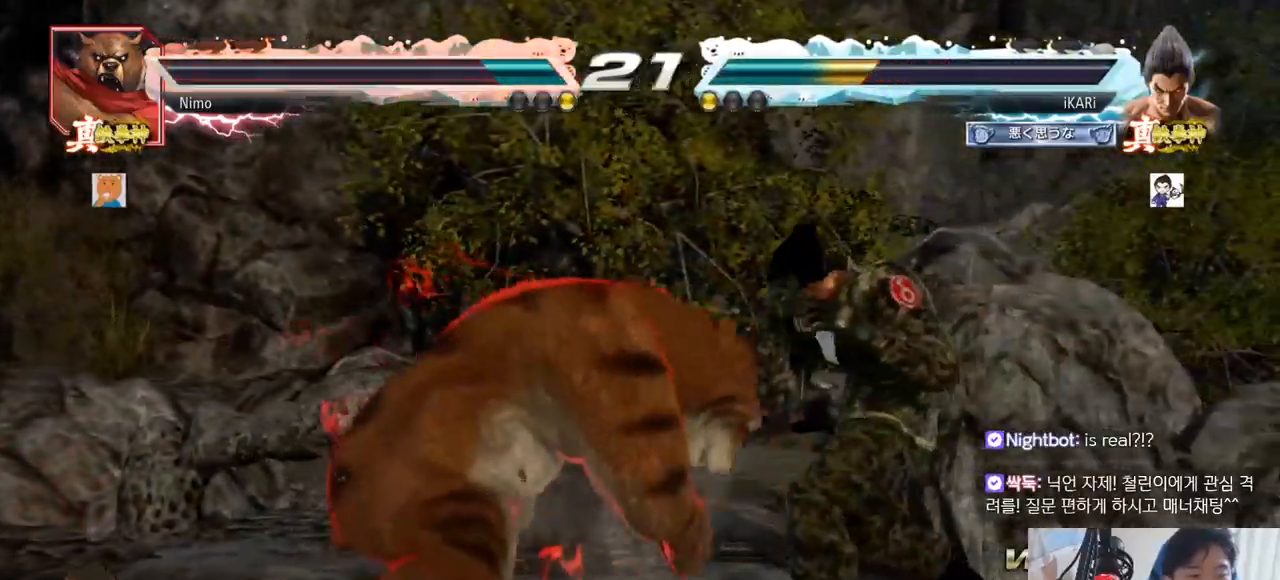
{"buttons": [], "left_stick": "right", "events": [[100, "left_stick", "down"], [167, "left_stick", "center"], [300, "left_stick", "right"], [350, "left_stick", "center"], [400, "left_stick", "right"]]}
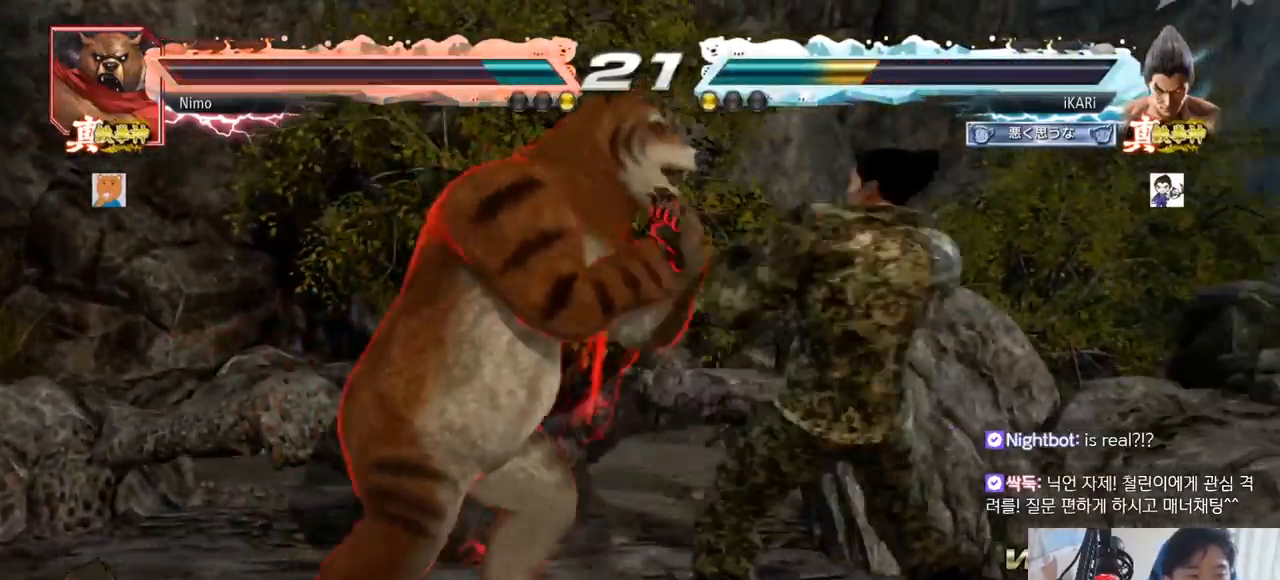
{"buttons": [], "left_stick": "center"}
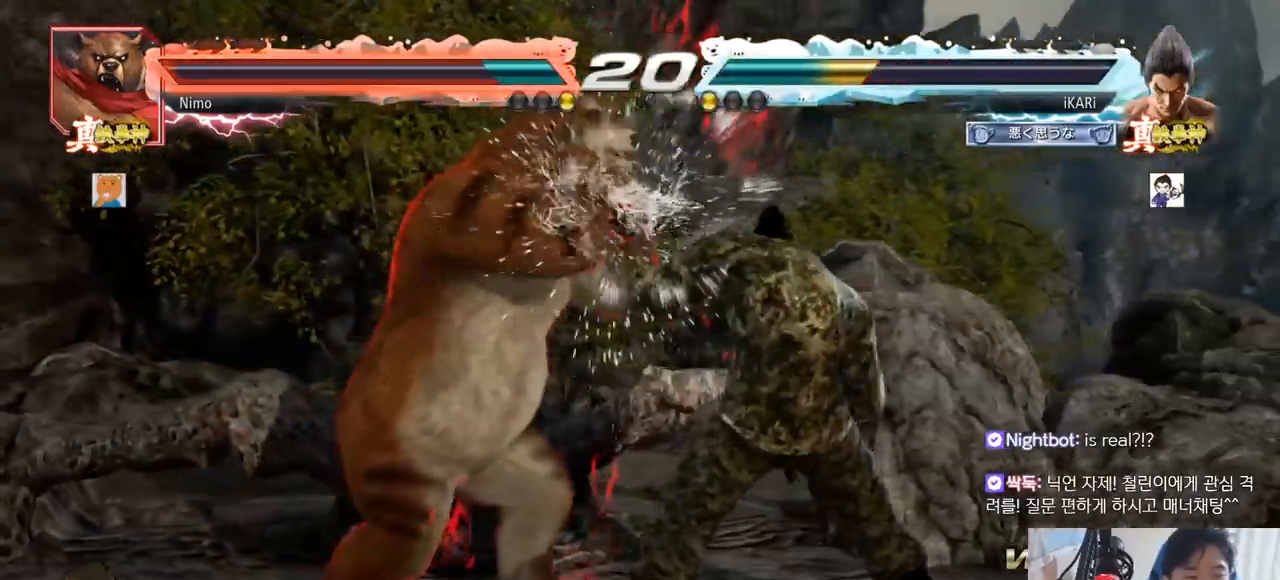
{"buttons": [], "left_stick": "right", "events": [[117, "left_stick", "right"], [167, "left_stick", "center"], [233, "left_stick", "right"]]}
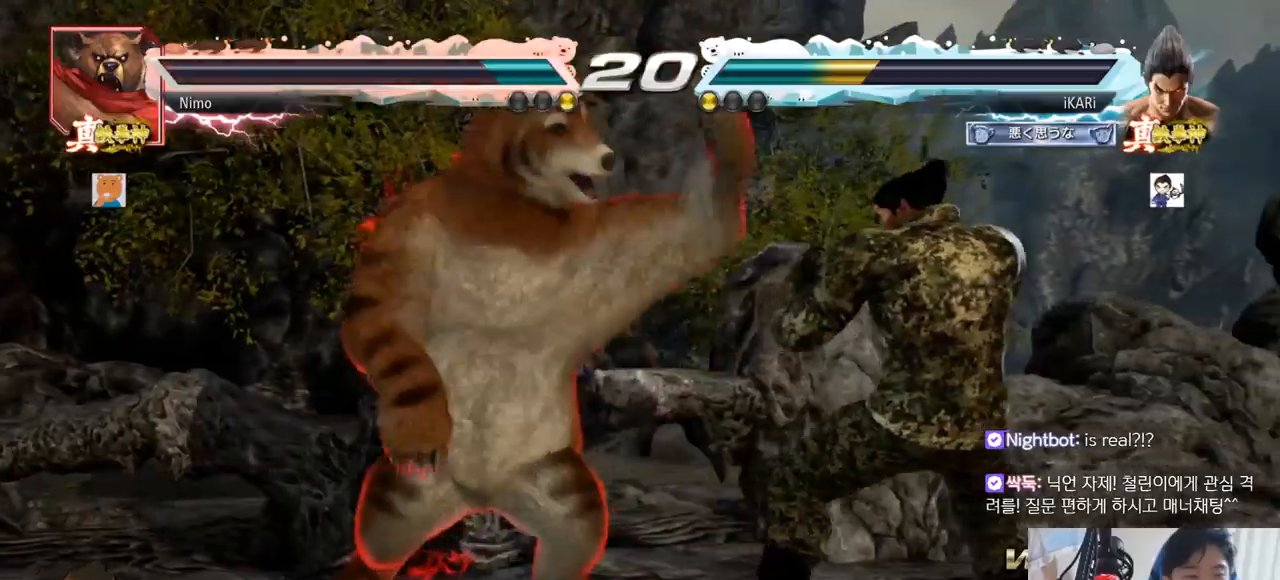
{"buttons": [], "left_stick": "right", "events": []}
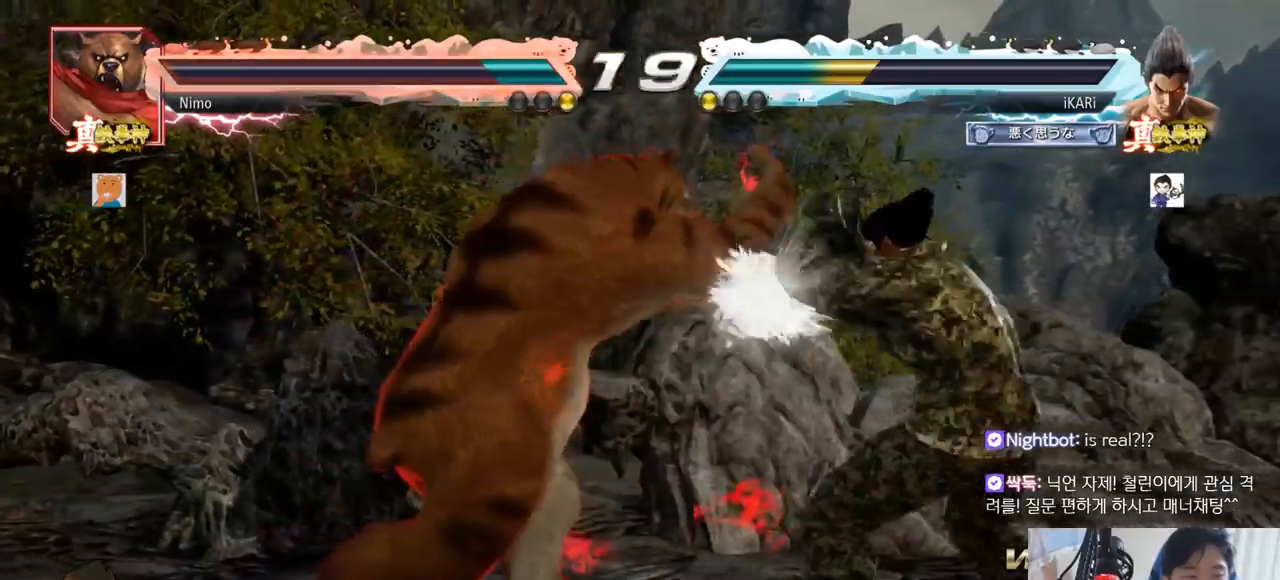
{"buttons": [], "left_stick": "right", "events": []}
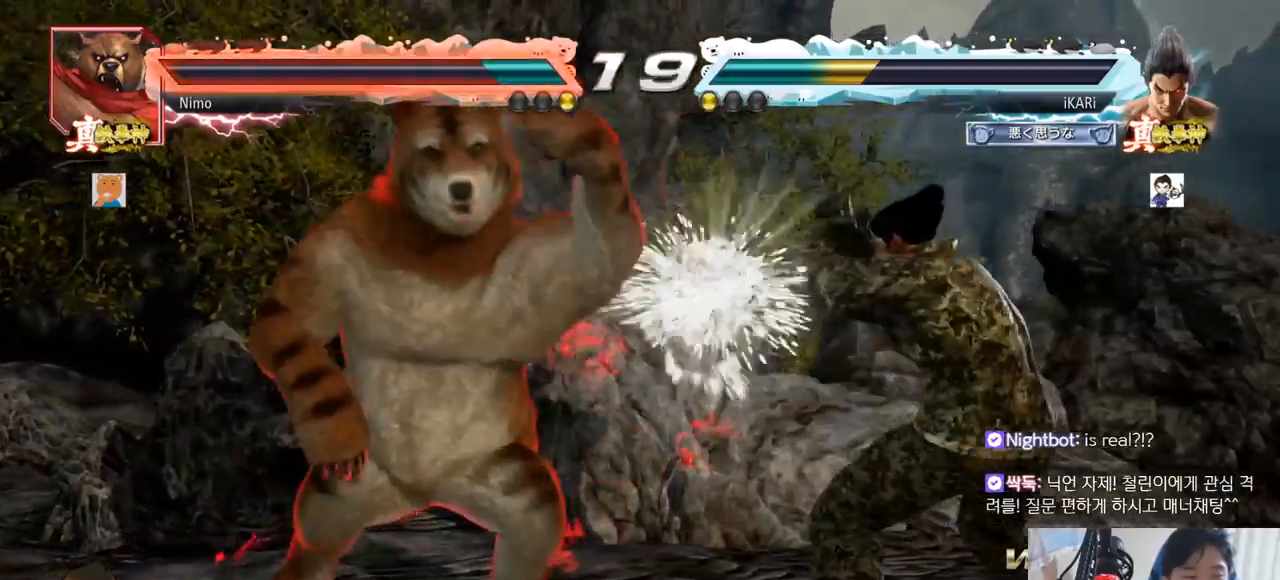
{"buttons": [], "left_stick": "left", "events": [[67, "left_stick", "down"], [117, "left_stick", "center"], [334, "left_stick", "right"], [384, "left_stick", "center"], [501, "left_stick", "left"]]}
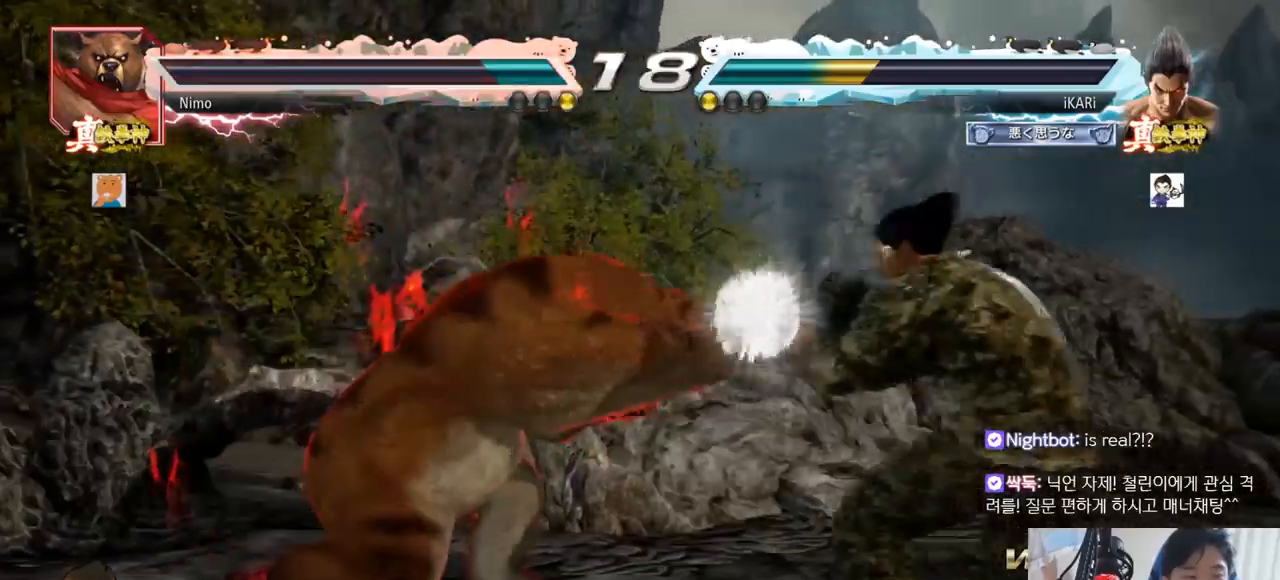
{"buttons": [], "left_stick": "center", "events": [[33, "left_stick", "center"], [50, "left_stick", "down"], [133, "left_stick", "right"], [250, "left_stick", "center"], [317, "left_stick", "right"], [500, "left_stick", "center"]]}
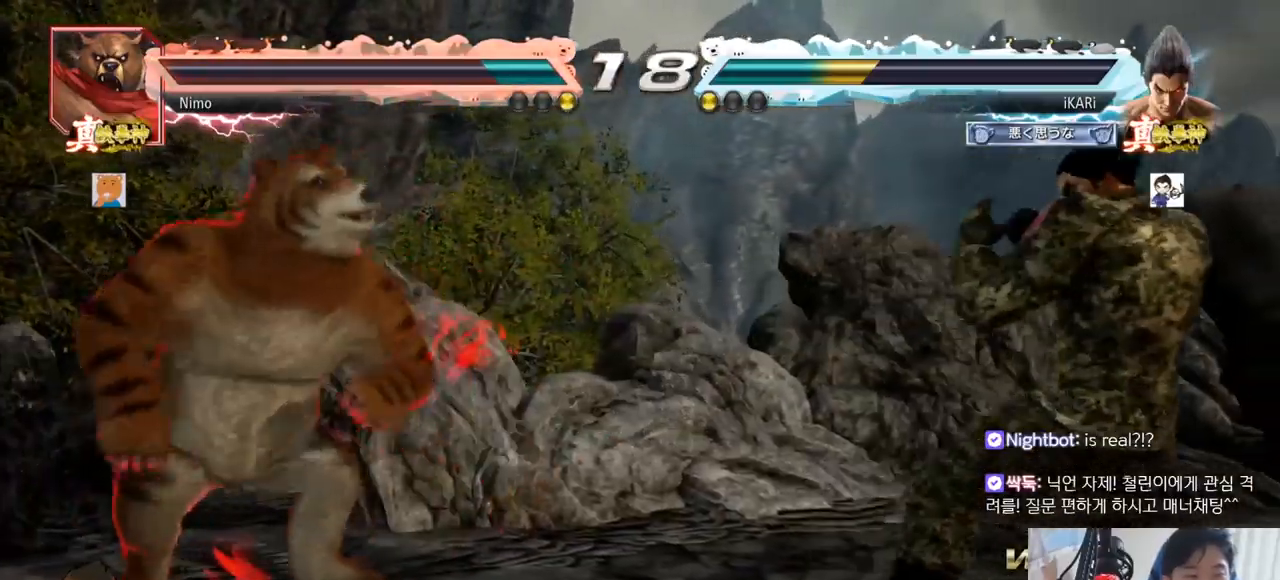
{"buttons": ["CROSS"], "left_stick": "up-left", "events": [[84, "left_stick", "right"], [134, "left_stick", "center"], [184, "left_stick", "right"], [418, "left_stick", "up-left"], [434, "CIRCLE", "down"], [484, "CROSS", "down"], [501, "CIRCLE", "up"]]}
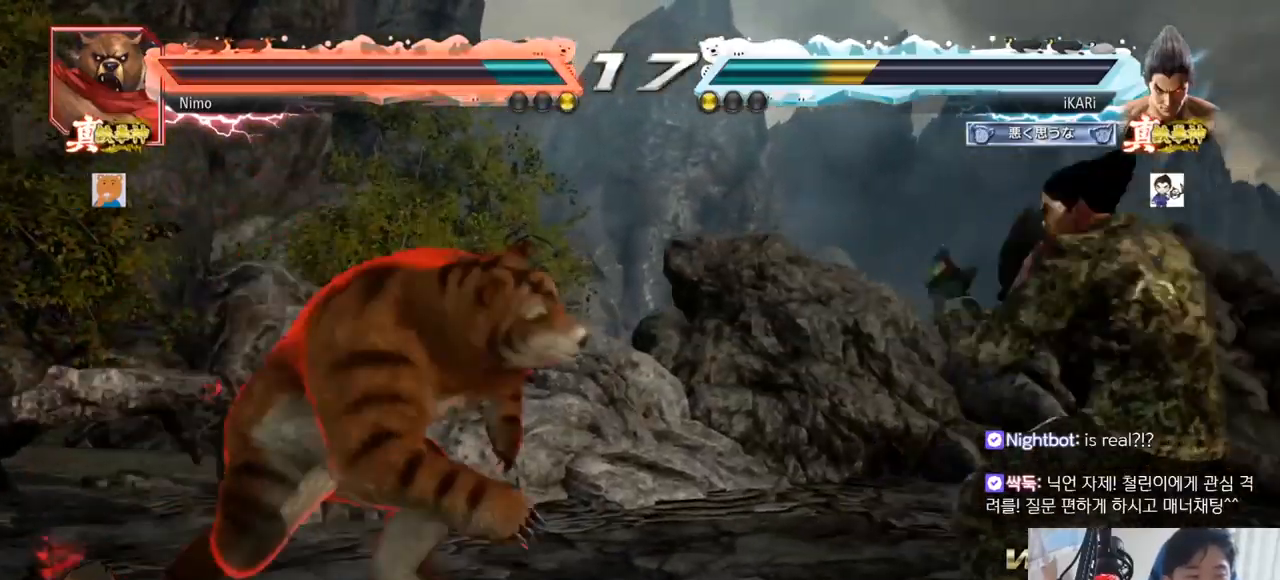
{"buttons": ["CIRCLE"], "left_stick": "center", "events": [[50, "CROSS", "up"], [133, "CIRCLE", "down"], [150, "left_stick", "center"]]}
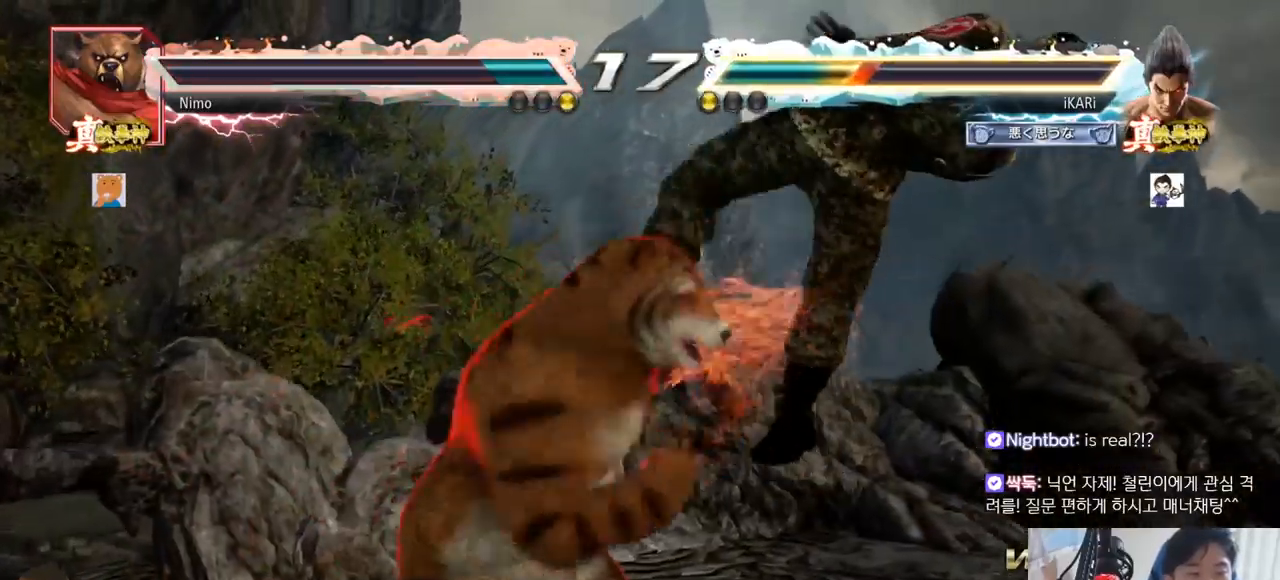
{"buttons": [], "left_stick": "right", "events": [[167, "CROSS", "down"], [217, "CIRCLE", "up"], [251, "CROSS", "up"], [484, "left_stick", "right"]]}
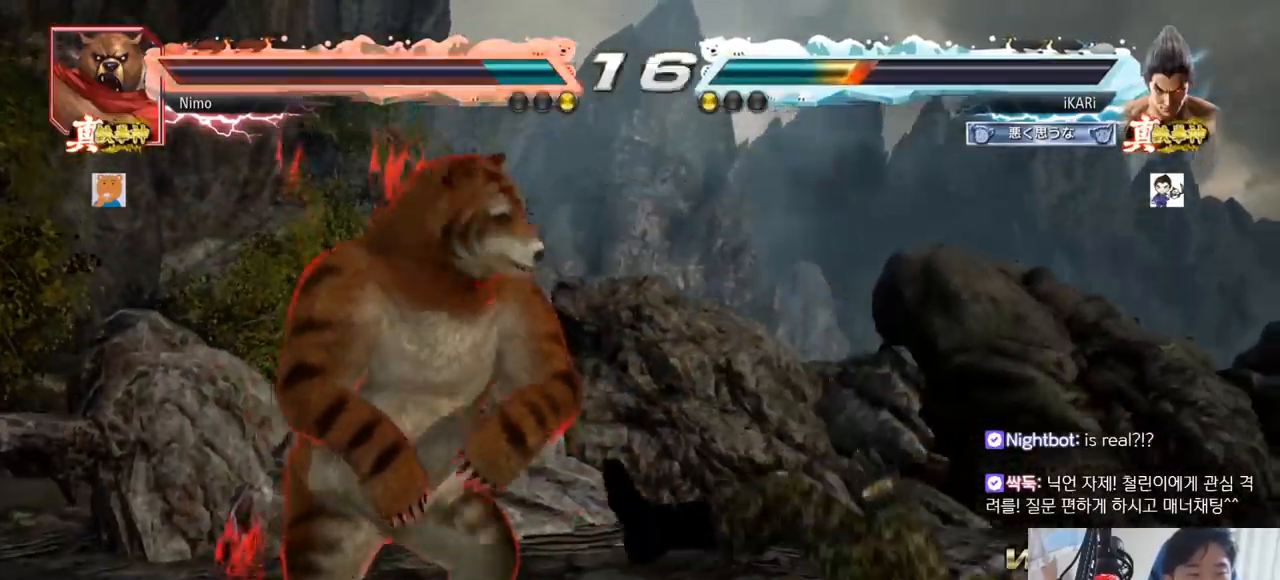
{"buttons": [], "left_stick": "right", "events": []}
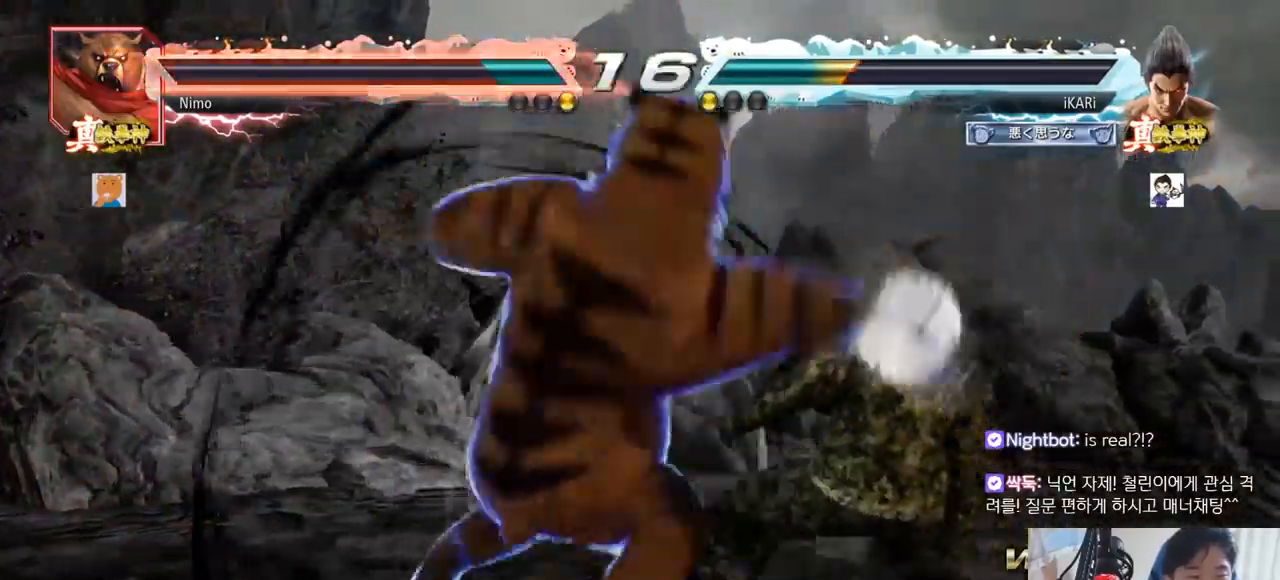
{"buttons": [], "left_stick": "center", "events": [[501, "left_stick", "center"]]}
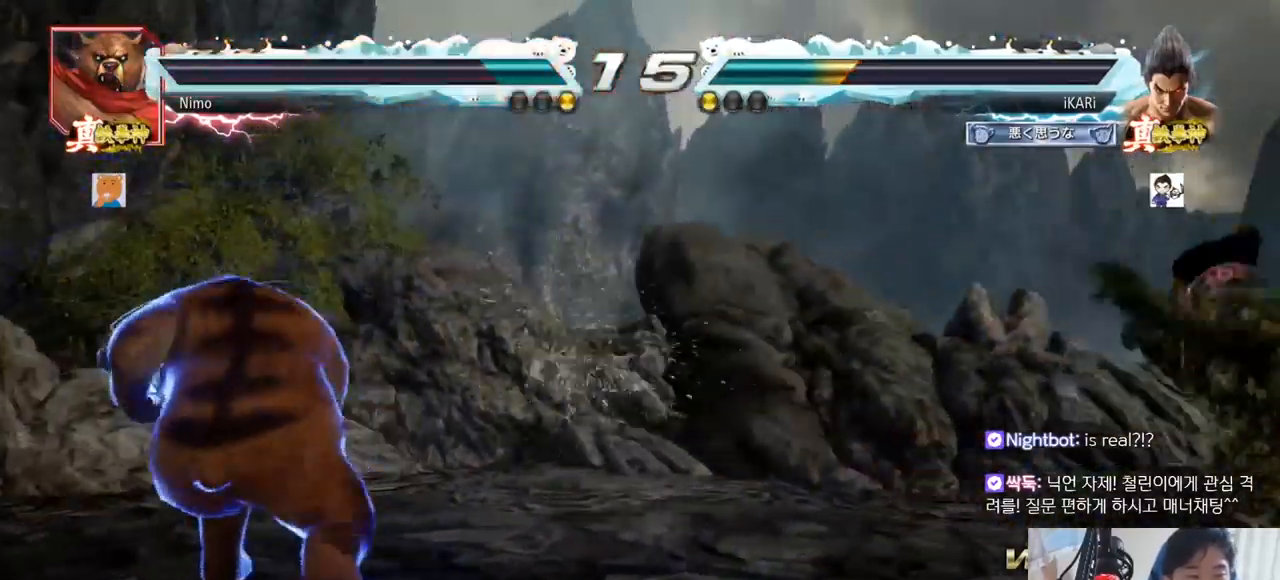
{"buttons": [], "left_stick": "down", "events": [[183, "left_stick", "right"], [233, "left_stick", "center"], [334, "left_stick", "right"], [434, "left_stick", "center"], [484, "left_stick", "down"]]}
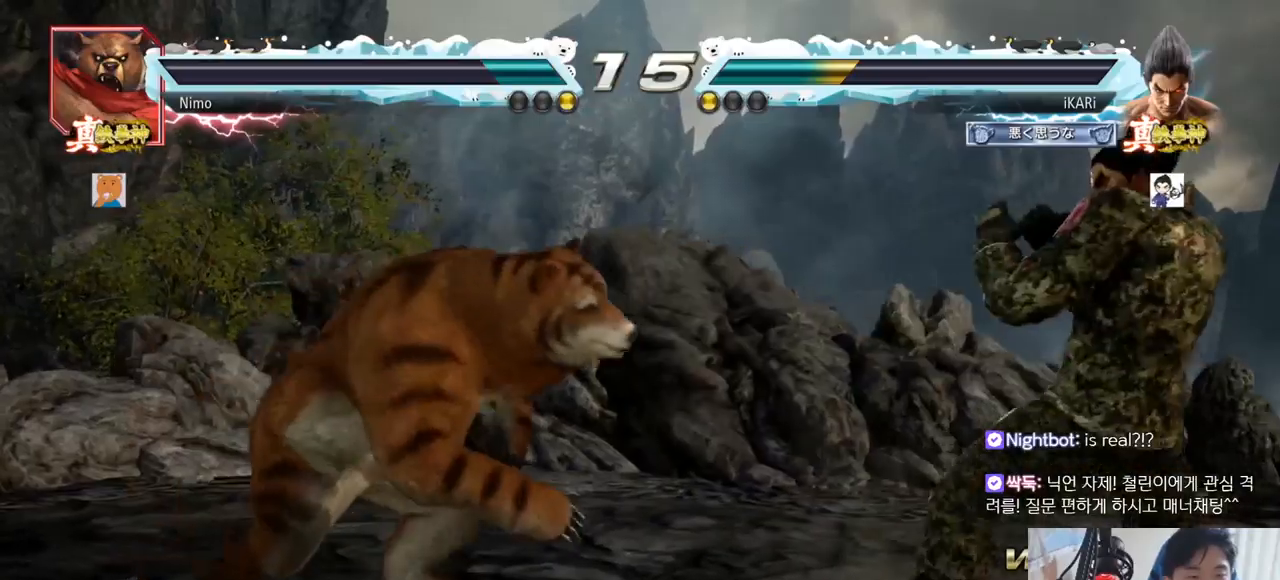
{"buttons": [], "left_stick": "right", "events": [[17, "left_stick", "center"], [84, "left_stick", "right"], [134, "left_stick", "center"], [201, "left_stick", "right"]]}
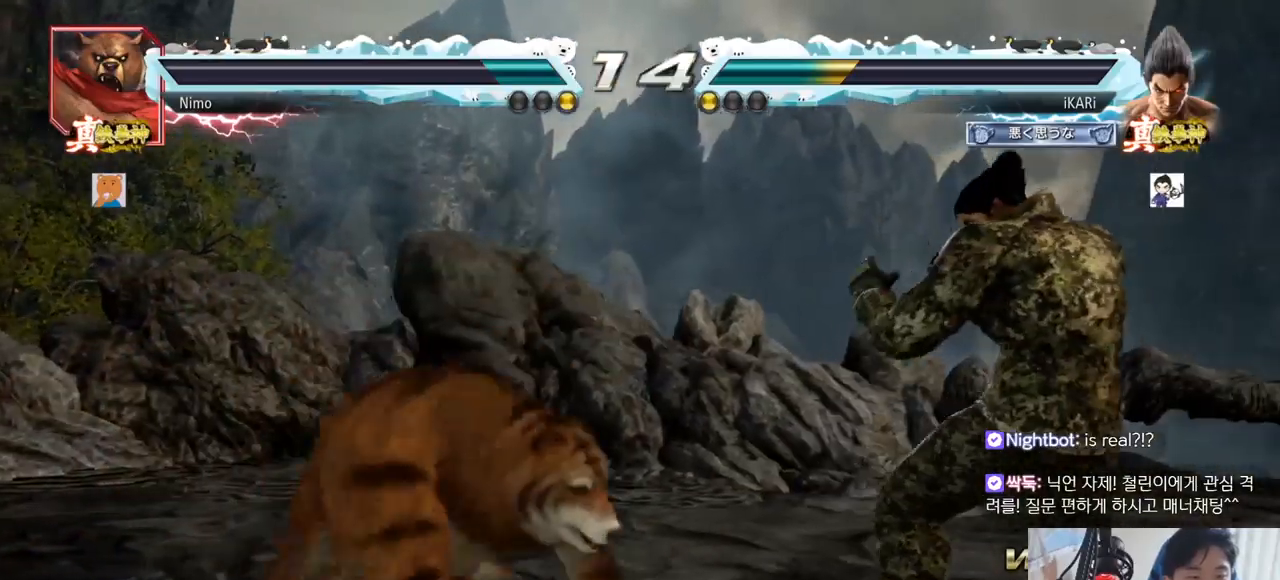
{"buttons": [], "left_stick": "center", "events": [[350, "left_stick", "center"]]}
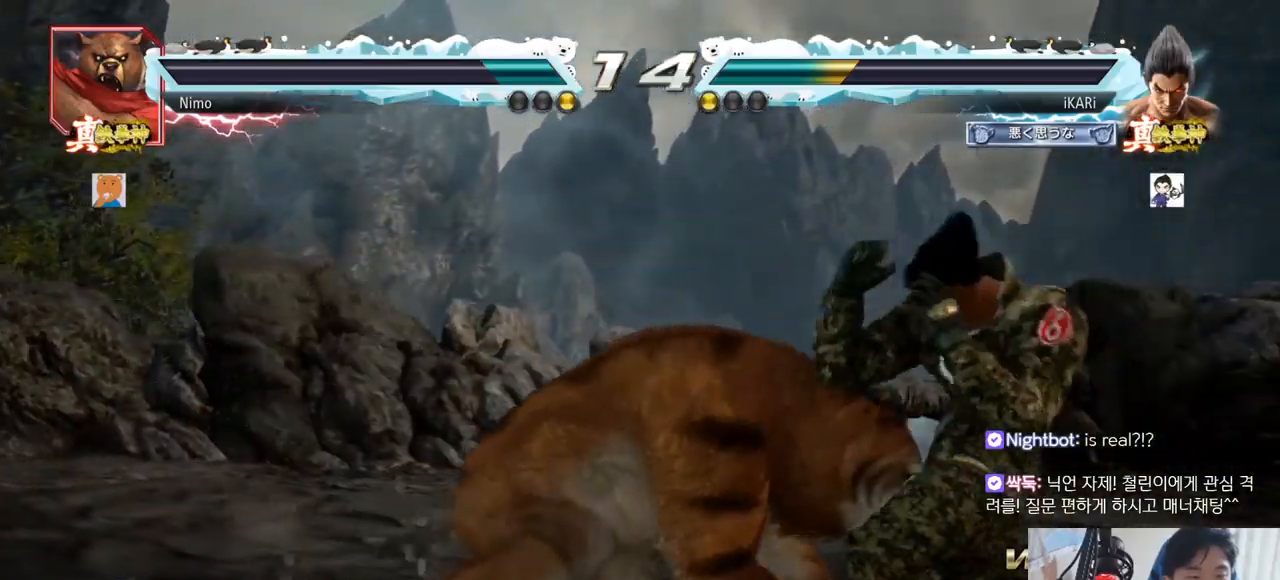
{"buttons": [], "left_stick": "down-right", "events": [[134, "left_stick", "right"], [184, "left_stick", "center"], [251, "left_stick", "right"], [401, "left_stick", "down-right"]]}
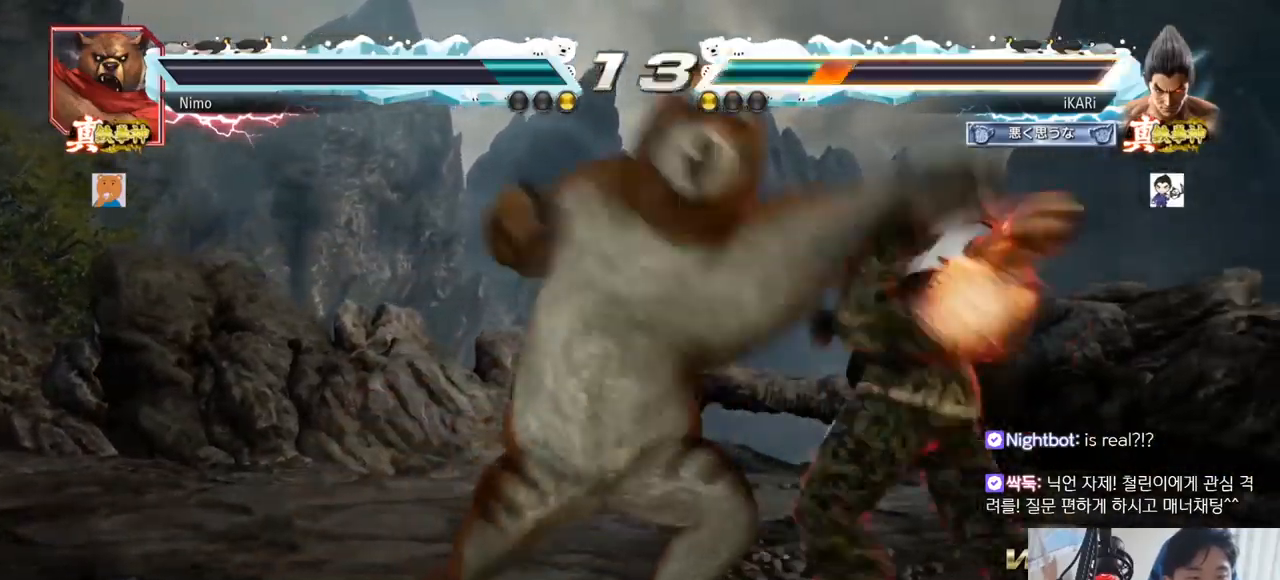
{"buttons": [], "left_stick": "down", "events": [[200, "left_stick", "right"], [317, "left_stick", "center"], [417, "left_stick", "down"]]}
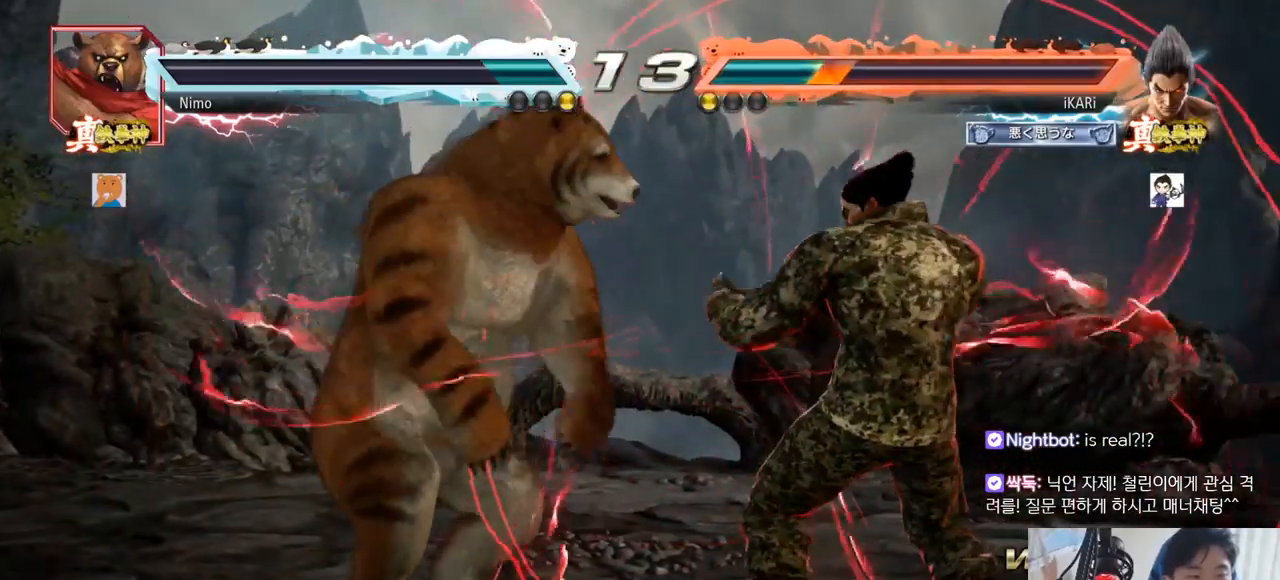
{"buttons": [], "left_stick": "center", "events": [[284, "left_stick", "center"], [334, "left_stick", "right"], [351, "CIRCLE", "down"], [384, "left_stick", "center"], [401, "CIRCLE", "up"]]}
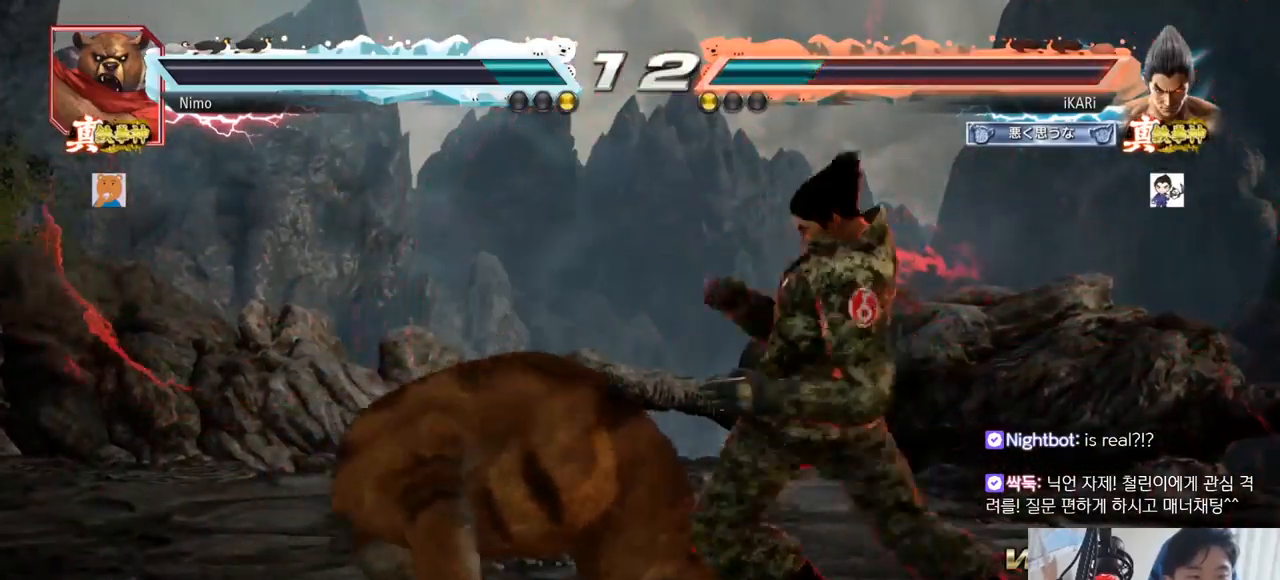
{"buttons": ["TRIANGLE"], "left_stick": "down-right", "events": [[350, "left_stick", "down-right"], [384, "TRIANGLE", "down"], [434, "TRIANGLE", "up"], [467, "TRIANGLE", "down"]]}
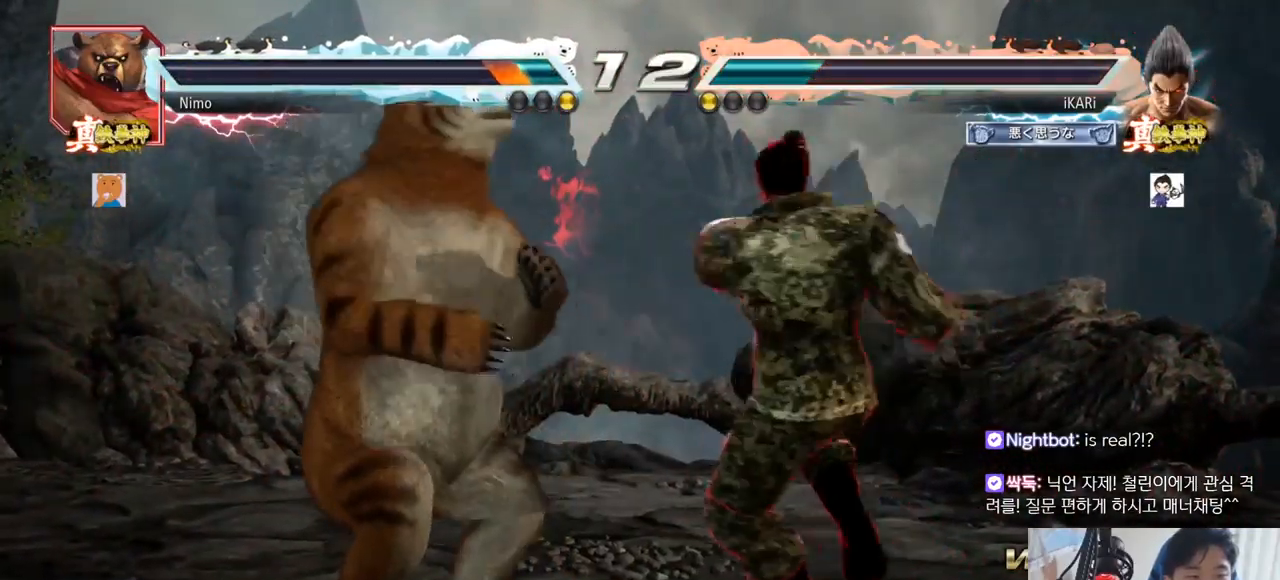
{"buttons": [], "left_stick": "center", "events": [[17, "TRIANGLE", "up"], [67, "TRIANGLE", "down"], [117, "TRIANGLE", "up"], [167, "left_stick", "center"], [184, "TRIANGLE", "down"], [284, "TRIANGLE", "up"]]}
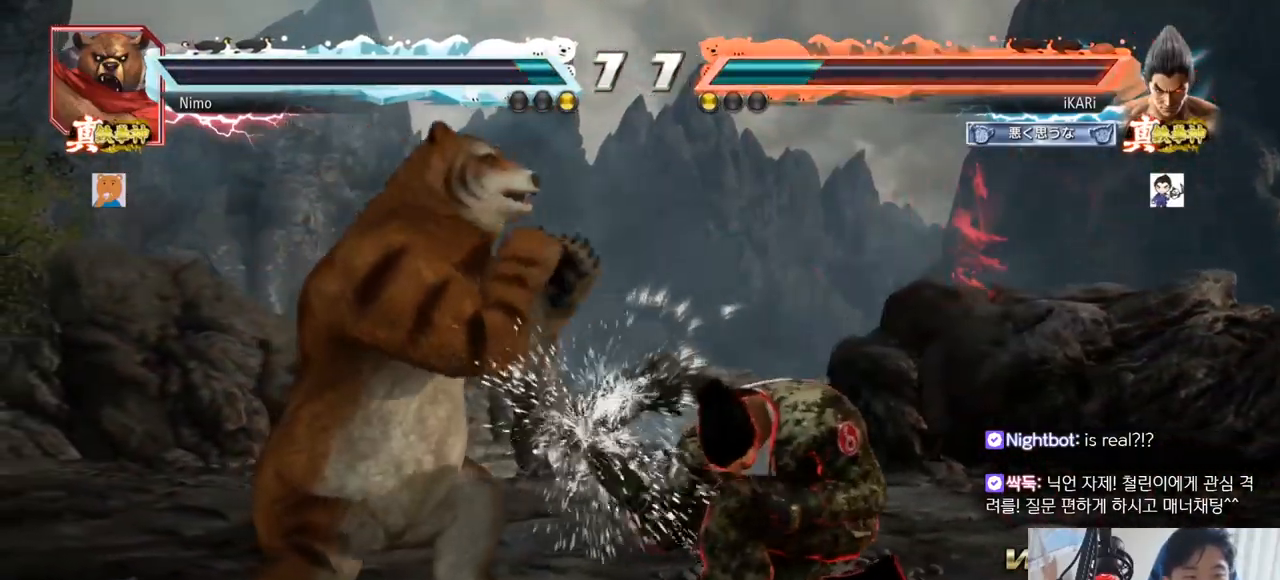
{"buttons": [], "left_stick": "right", "events": [[200, "left_stick", "right"], [250, "left_stick", "center"], [334, "left_stick", "right"]]}
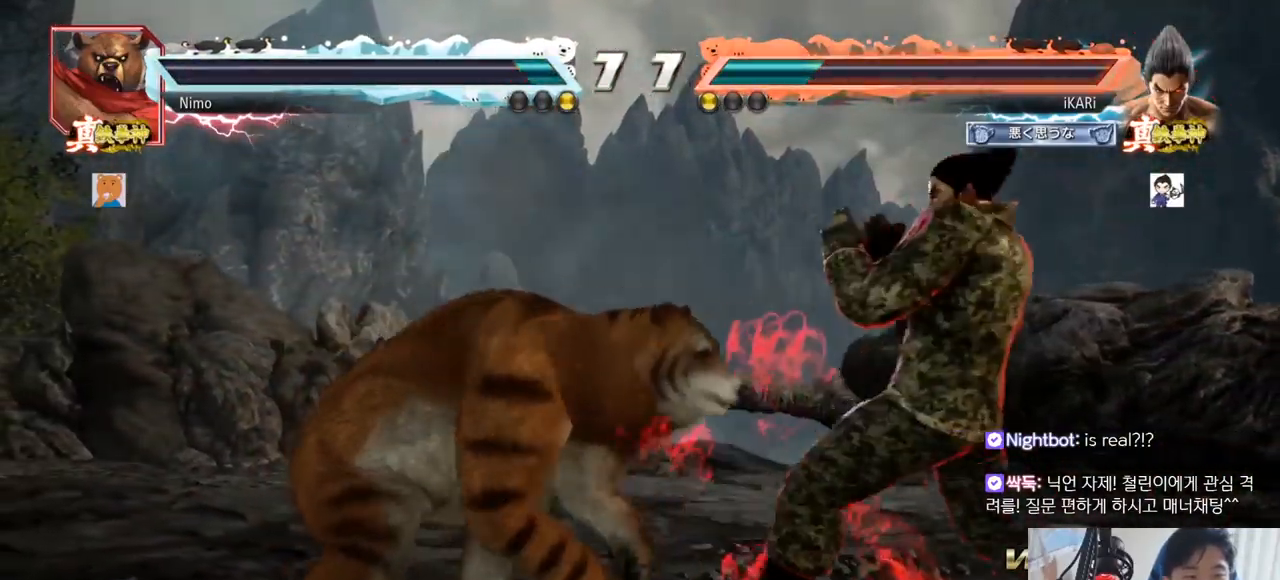
{"buttons": [], "left_stick": "center", "events": [[484, "left_stick", "center"]]}
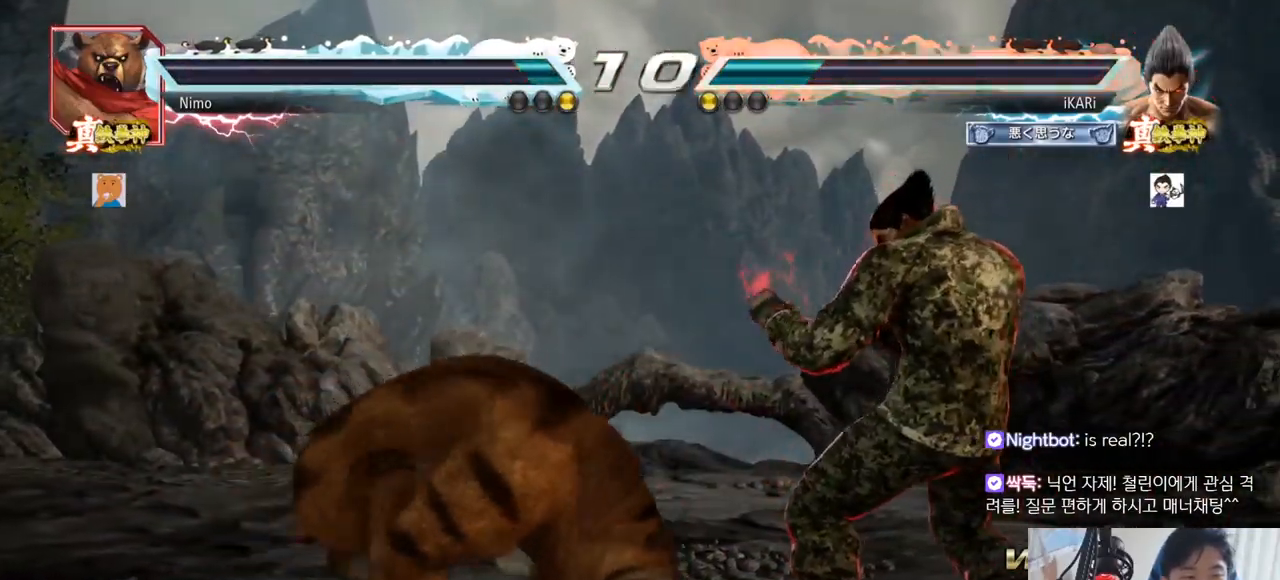
{"buttons": [], "left_stick": "center", "events": [[33, "left_stick", "right"], [500, "left_stick", "center"]]}
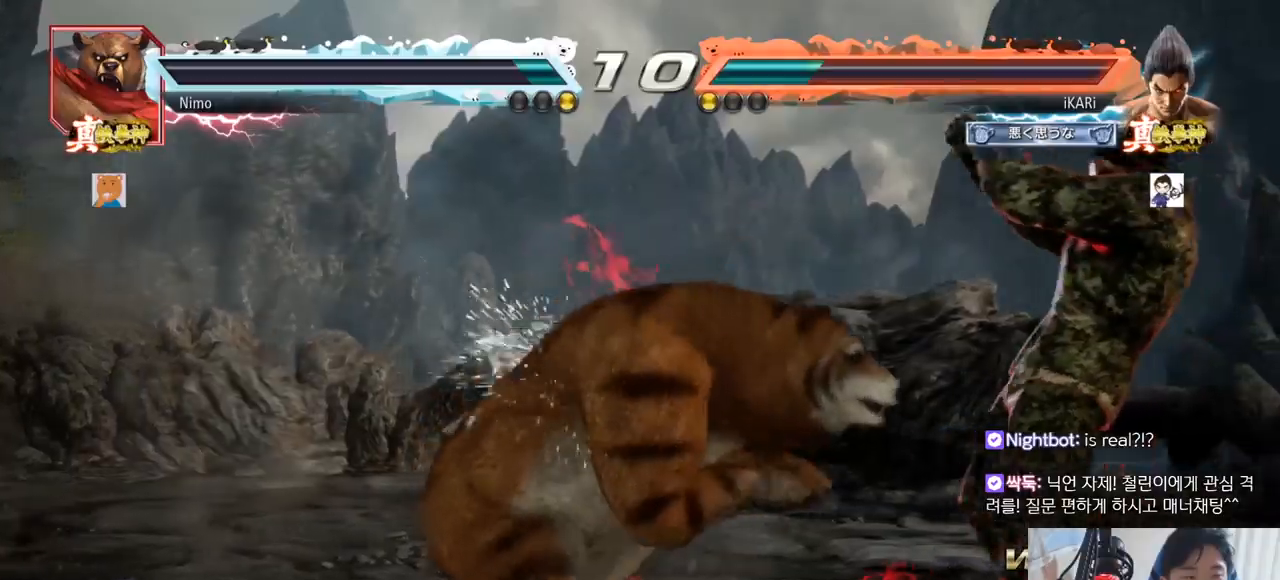
{"buttons": [], "left_stick": "center", "events": [[101, "left_stick", "left"], [167, "left_stick", "down"], [201, "CIRCLE", "down"], [201, "SQUARE", "down"], [234, "left_stick", "center"], [267, "SQUARE", "up"], [284, "CIRCLE", "up"]]}